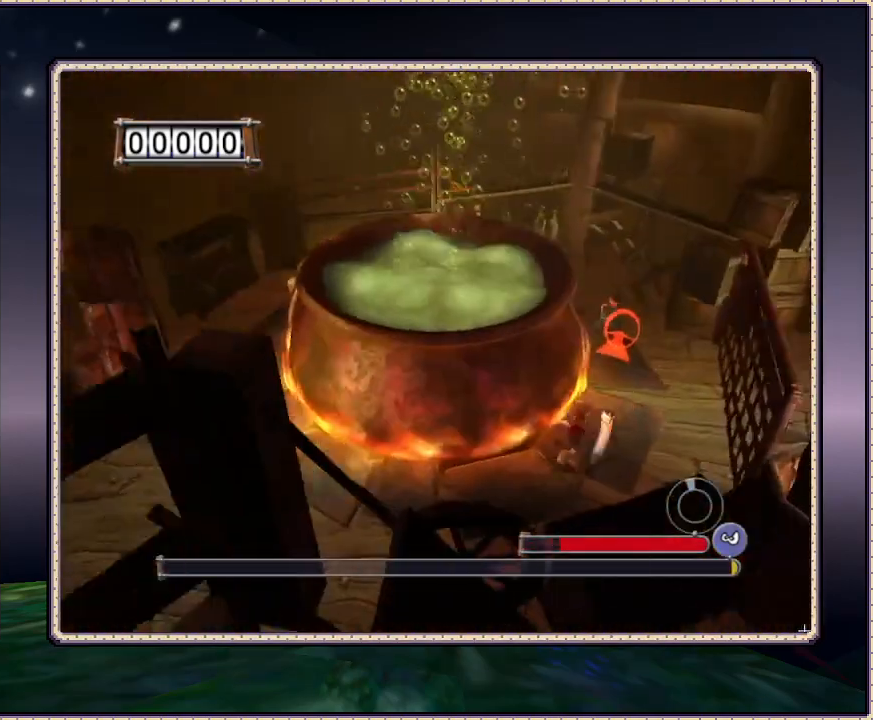
Gameplay with a controller (PlayStation layout); each line is a JSON object with the inputs held at the frame after it. "events" lists button and stick changes between this image and that frame as [ms after this image, input, new state], when the widget could be followed in between. Not read: HOME L3 R3.
{"buttons": ["SQUARE", "DPAD_UP", "DPAD_RIGHT"], "events": []}
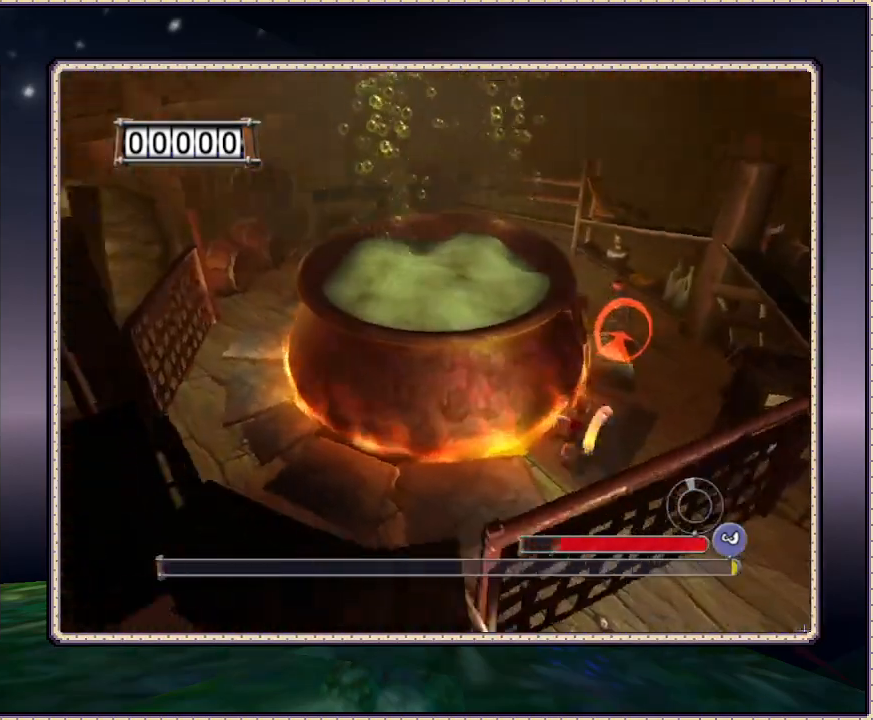
{"buttons": ["SQUARE", "DPAD_UP", "DPAD_RIGHT"], "events": []}
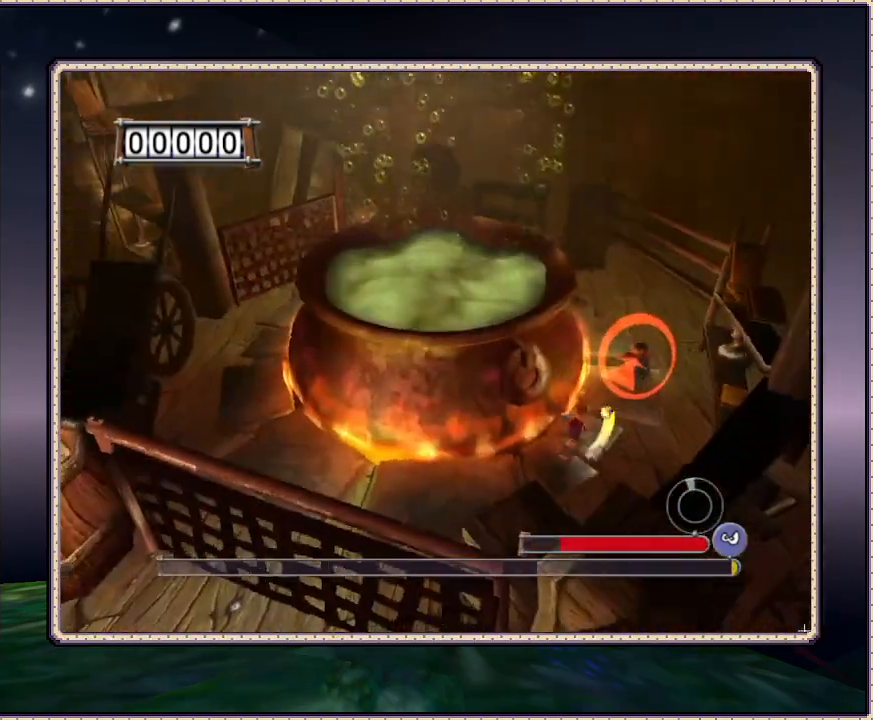
{"buttons": ["SQUARE", "DPAD_UP", "DPAD_RIGHT"], "events": []}
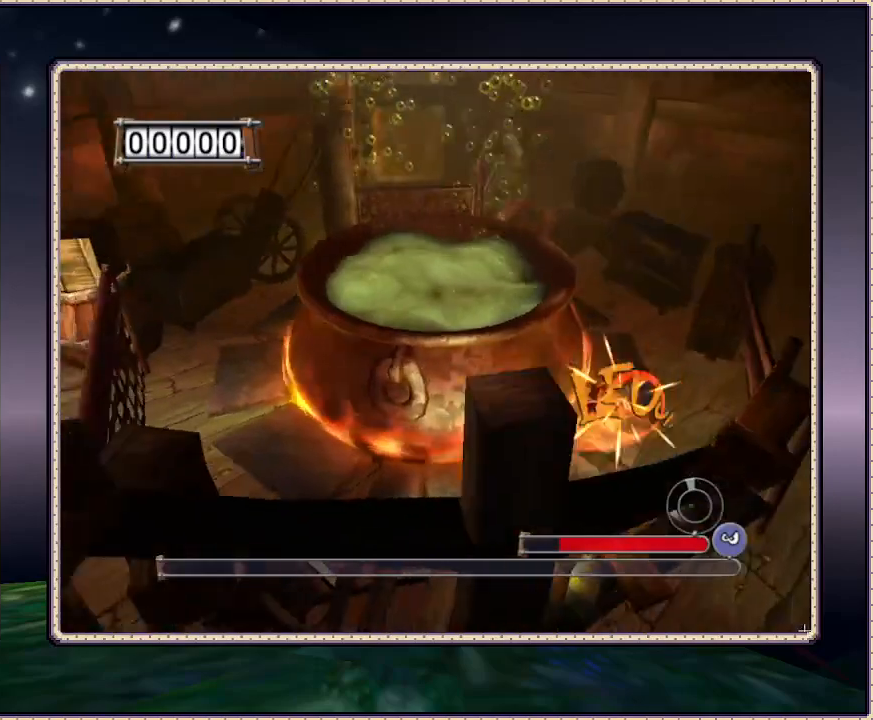
{"buttons": ["SQUARE", "DPAD_UP", "DPAD_RIGHT"], "events": [[67, "SQUARE", "up"], [117, "SQUARE", "down"], [183, "SQUARE", "up"], [250, "SQUARE", "down"]]}
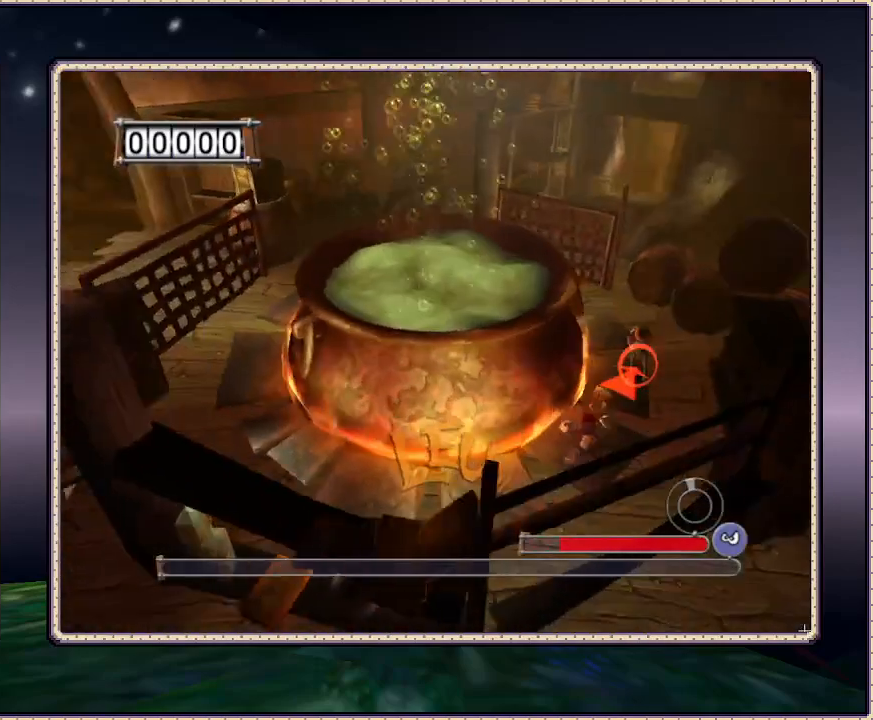
{"buttons": ["SQUARE", "DPAD_UP", "DPAD_RIGHT"], "events": []}
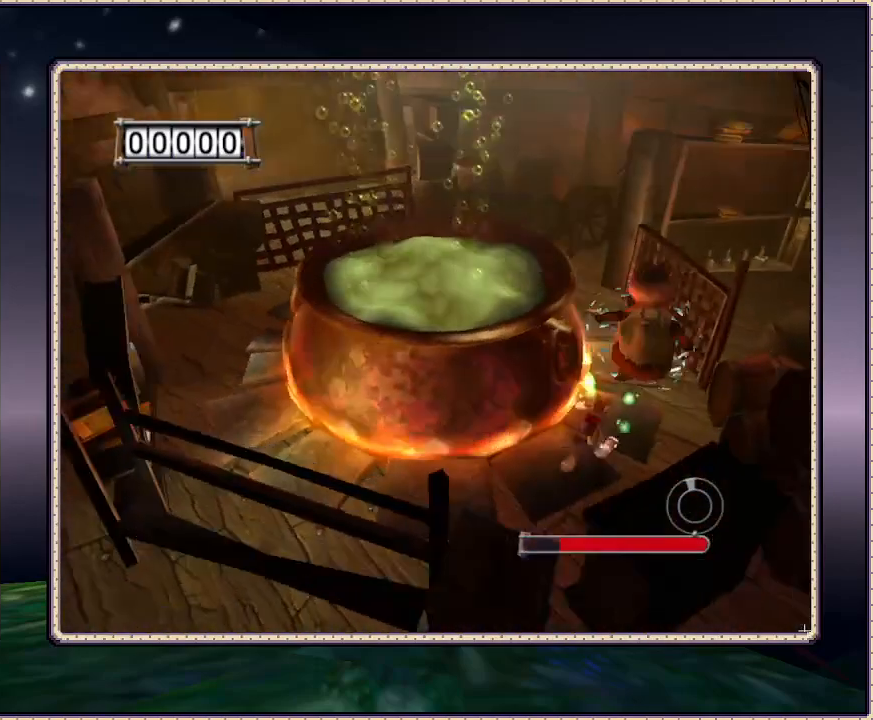
{"buttons": ["DPAD_UP", "DPAD_RIGHT"], "events": [[300, "SQUARE", "up"]]}
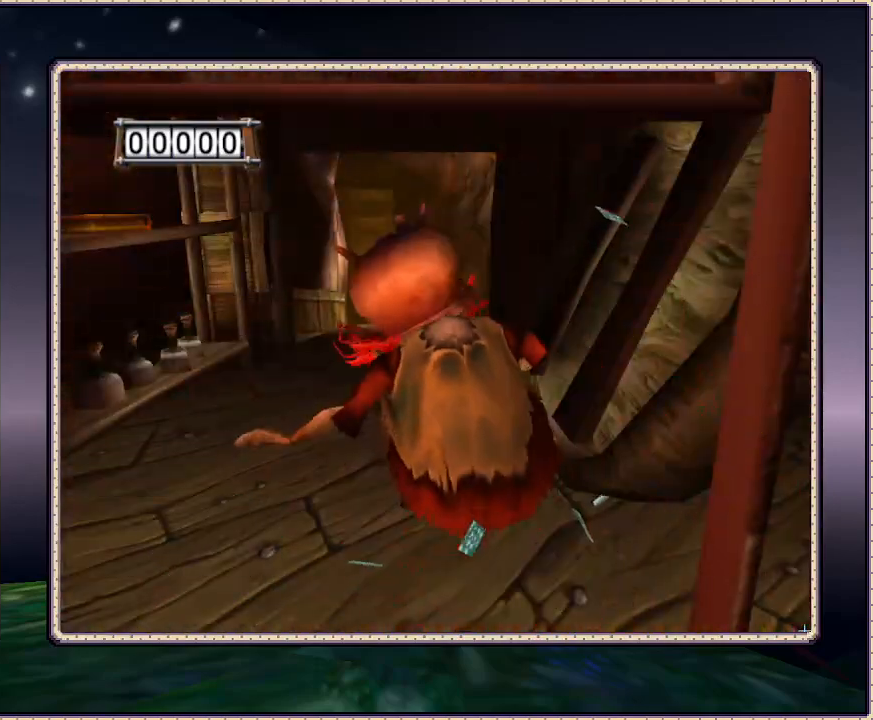
{"buttons": ["DPAD_UP", "DPAD_LEFT"], "events": [[100, "DPAD_RIGHT", "up"], [150, "DPAD_LEFT", "down"]]}
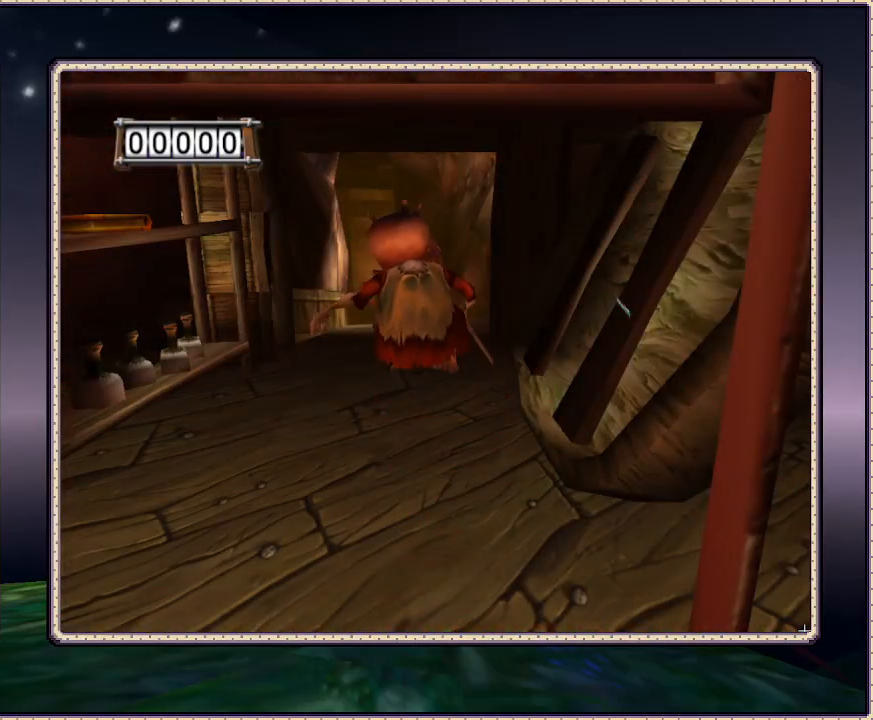
{"buttons": [], "events": [[83, "DPAD_LEFT", "up"], [83, "DPAD_UP", "up"]]}
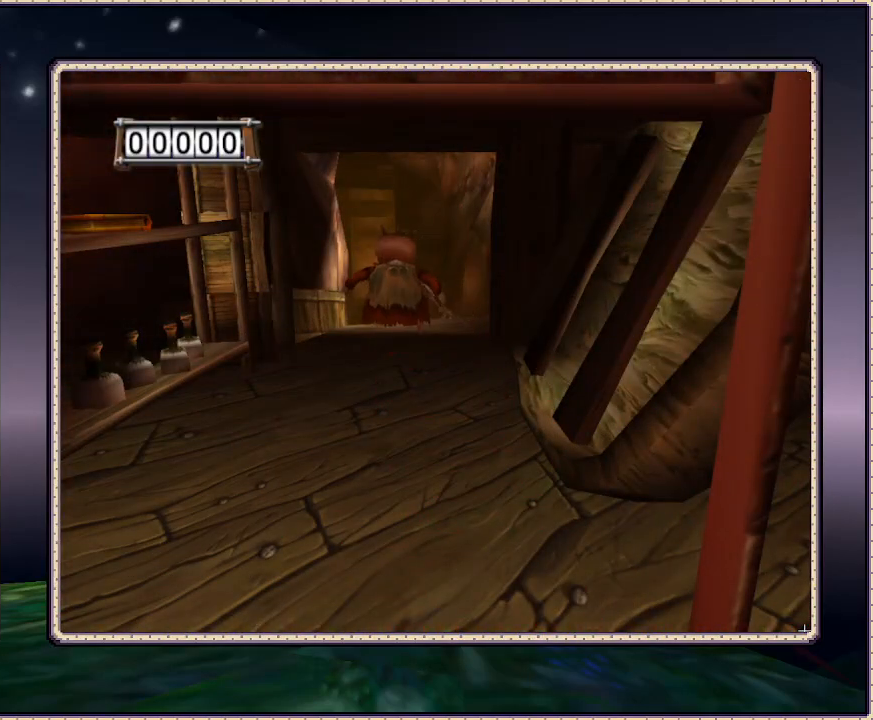
{"buttons": [], "events": []}
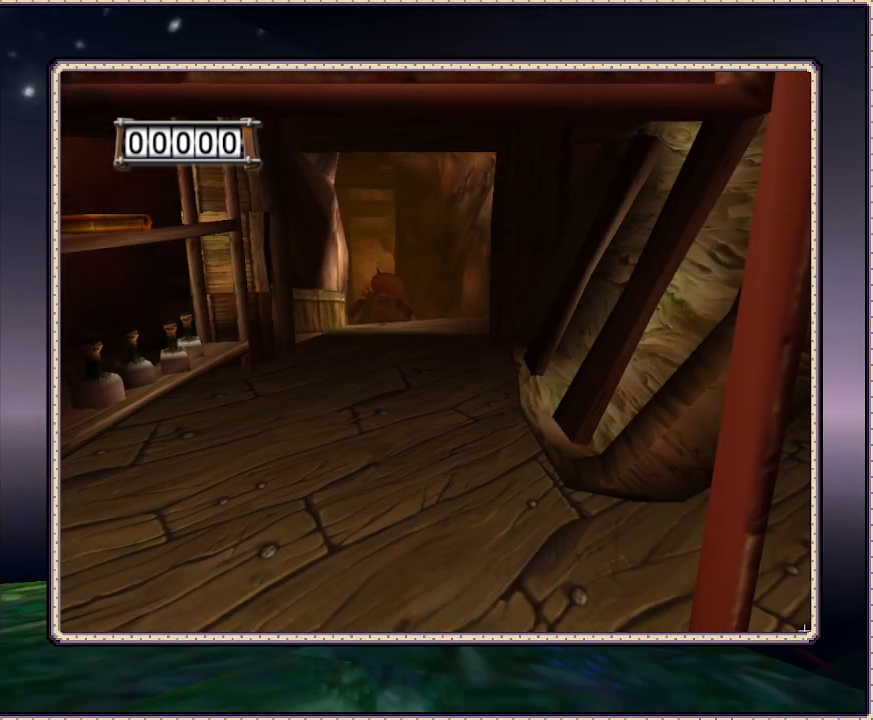
{"buttons": [], "events": []}
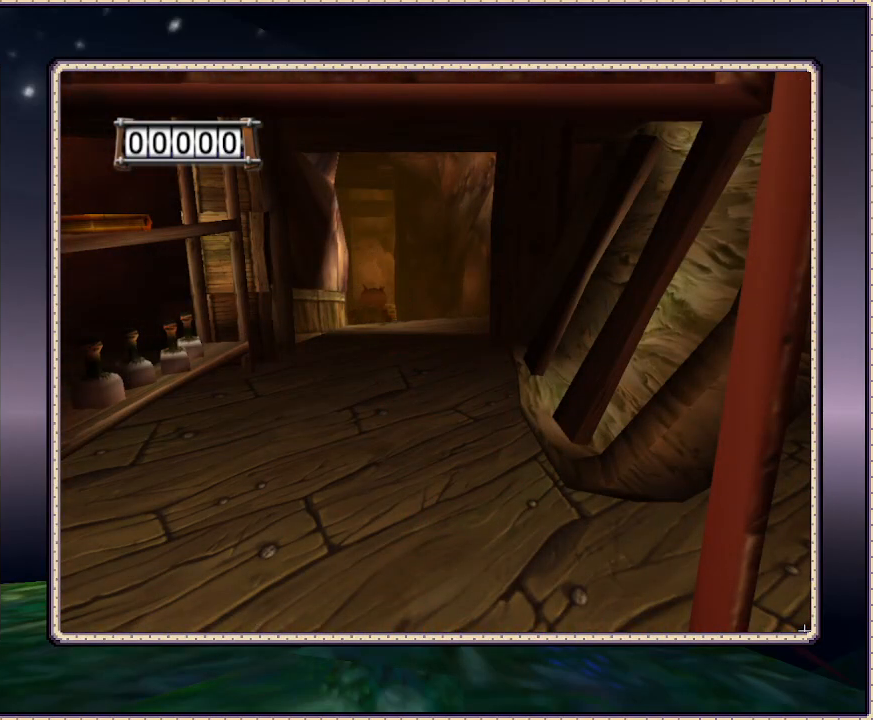
{"buttons": ["DPAD_UP"], "events": [[450, "DPAD_UP", "down"]]}
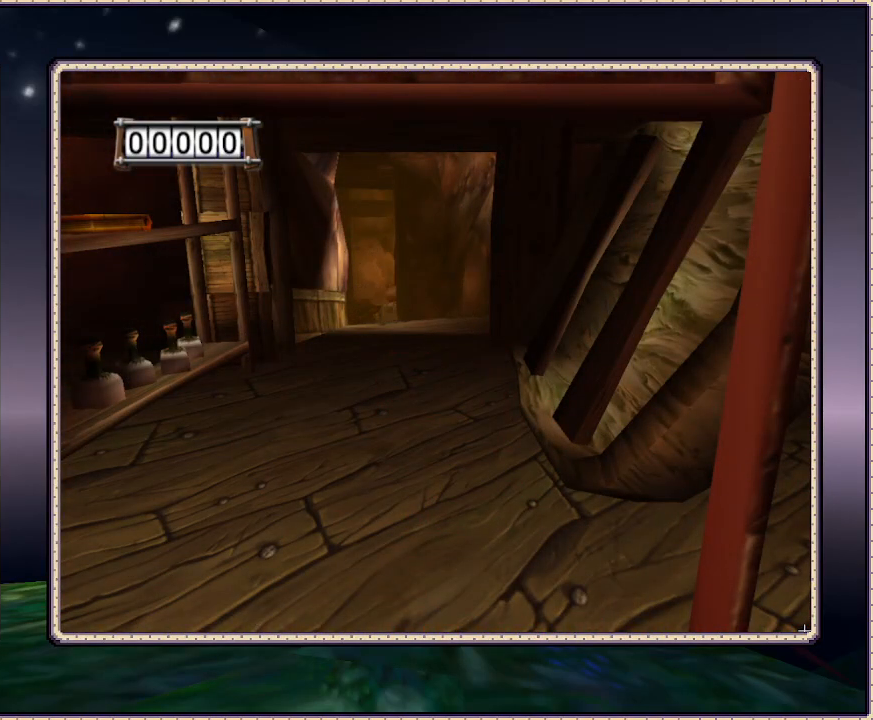
{"buttons": [], "events": [[350, "DPAD_UP", "up"]]}
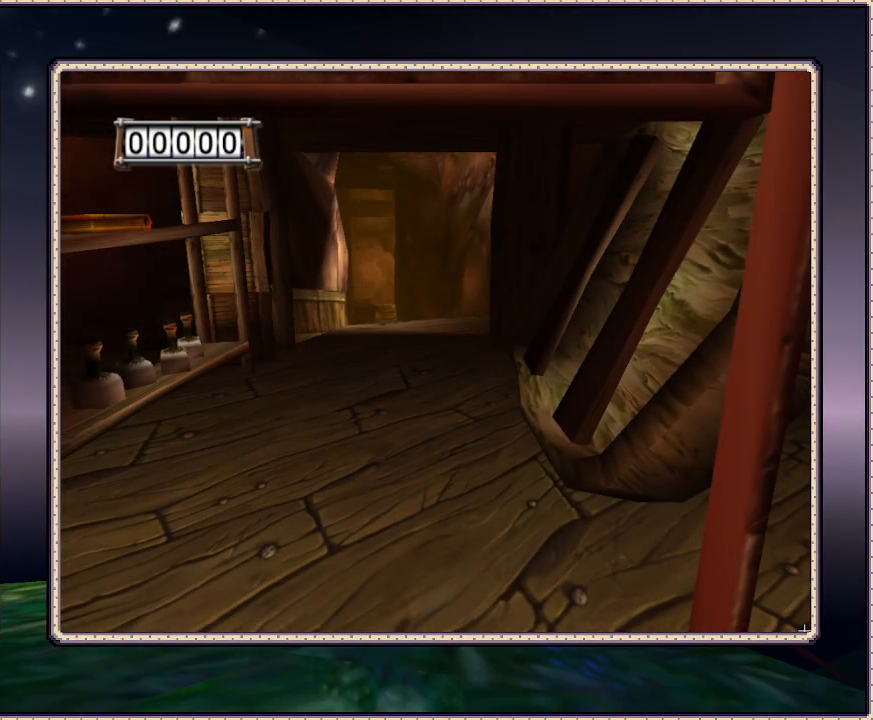
{"buttons": ["DPAD_UP"], "events": [[233, "DPAD_UP", "down"]]}
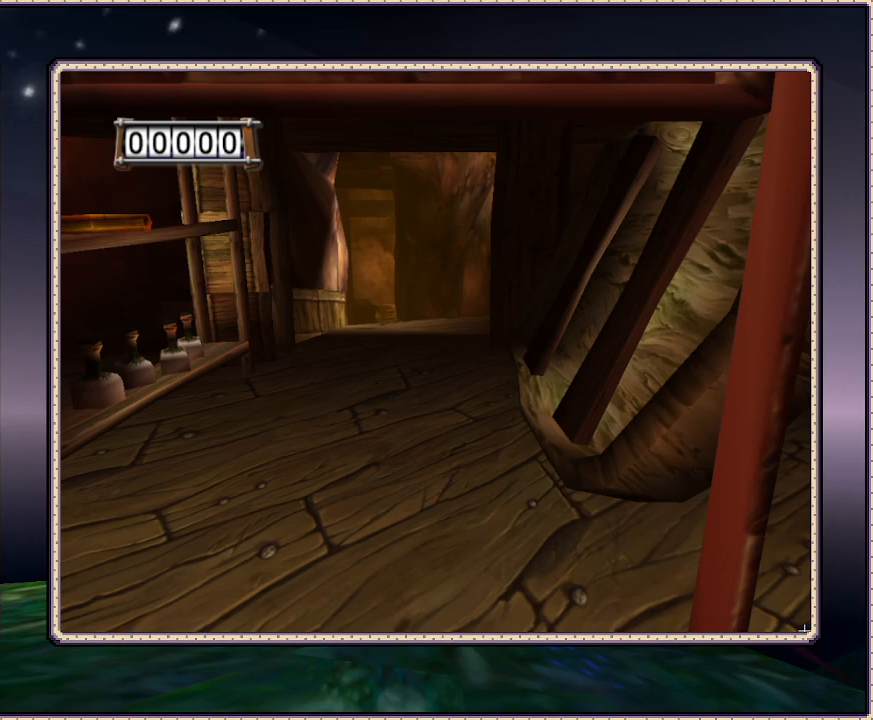
{"buttons": ["DPAD_UP"], "events": []}
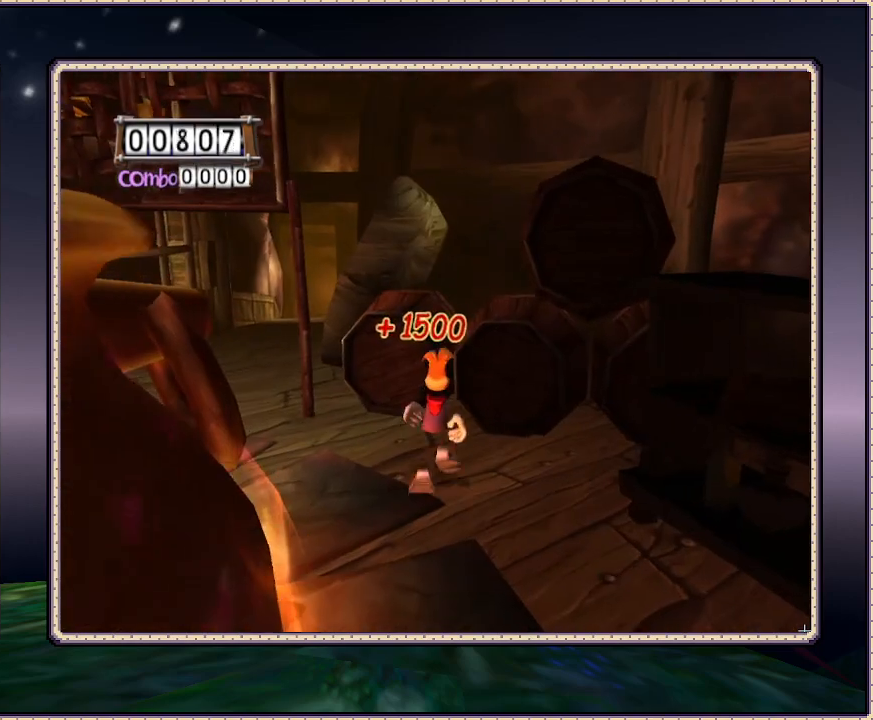
{"buttons": ["DPAD_UP", "DPAD_LEFT"], "events": [[183, "DPAD_LEFT", "down"]]}
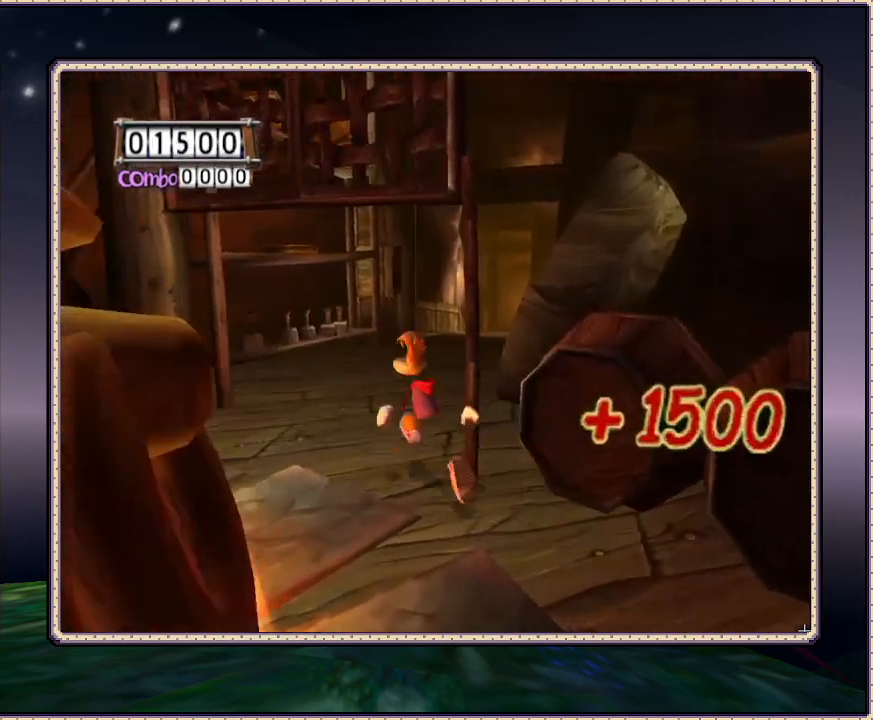
{"buttons": ["DPAD_UP", "DPAD_RIGHT"], "events": [[117, "DPAD_LEFT", "up"], [383, "DPAD_RIGHT", "down"]]}
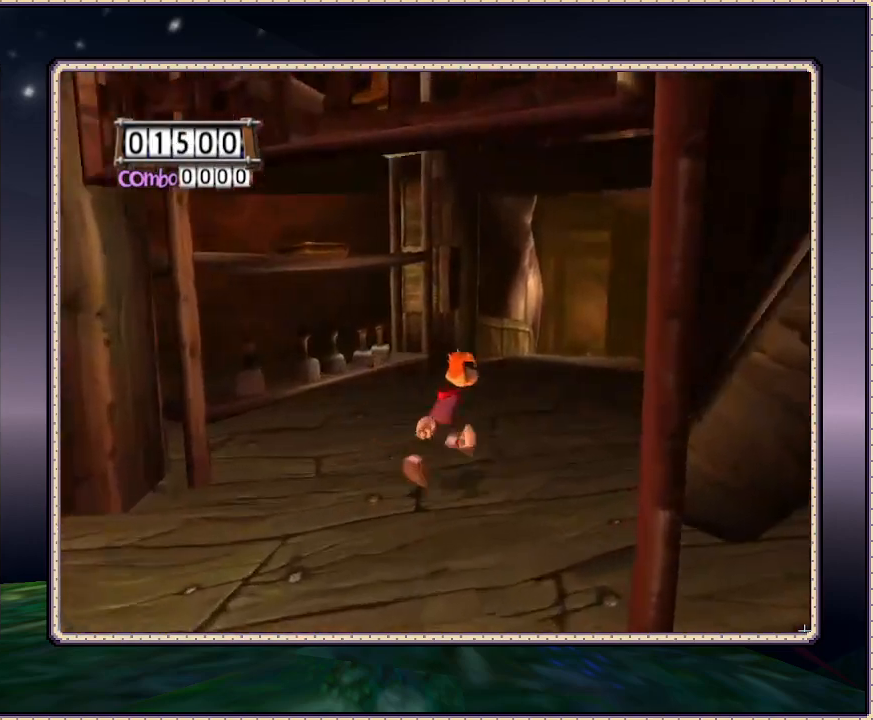
{"buttons": ["DPAD_UP", "DPAD_RIGHT"], "events": [[33, "TRIANGLE", "down"], [183, "DPAD_RIGHT", "up"], [217, "TRIANGLE", "up"], [467, "DPAD_RIGHT", "down"]]}
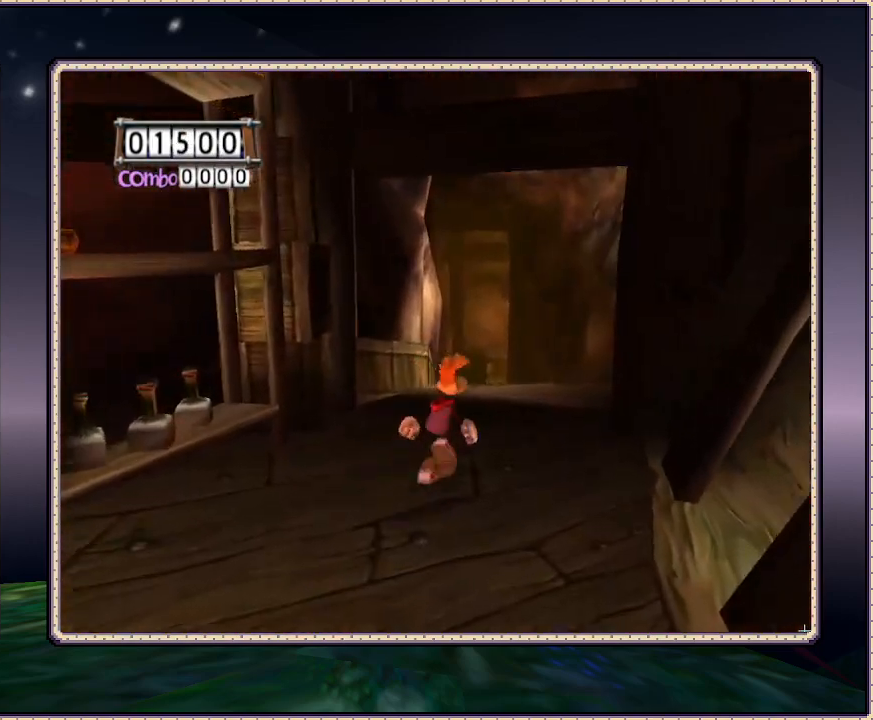
{"buttons": ["DPAD_UP"], "events": [[217, "DPAD_RIGHT", "up"], [367, "DPAD_LEFT", "down"], [500, "DPAD_LEFT", "up"]]}
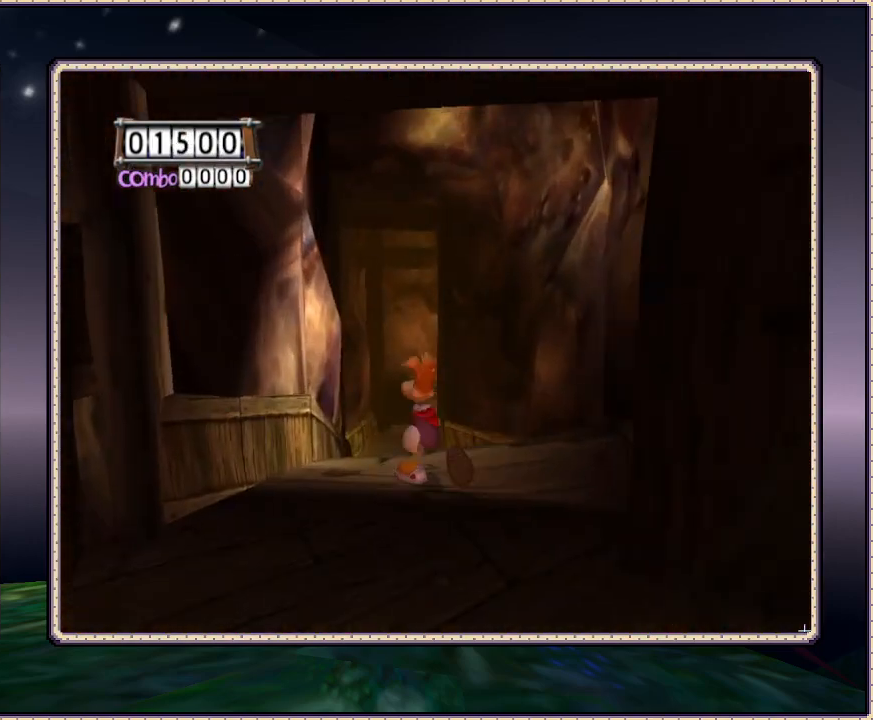
{"buttons": ["DPAD_UP"], "events": []}
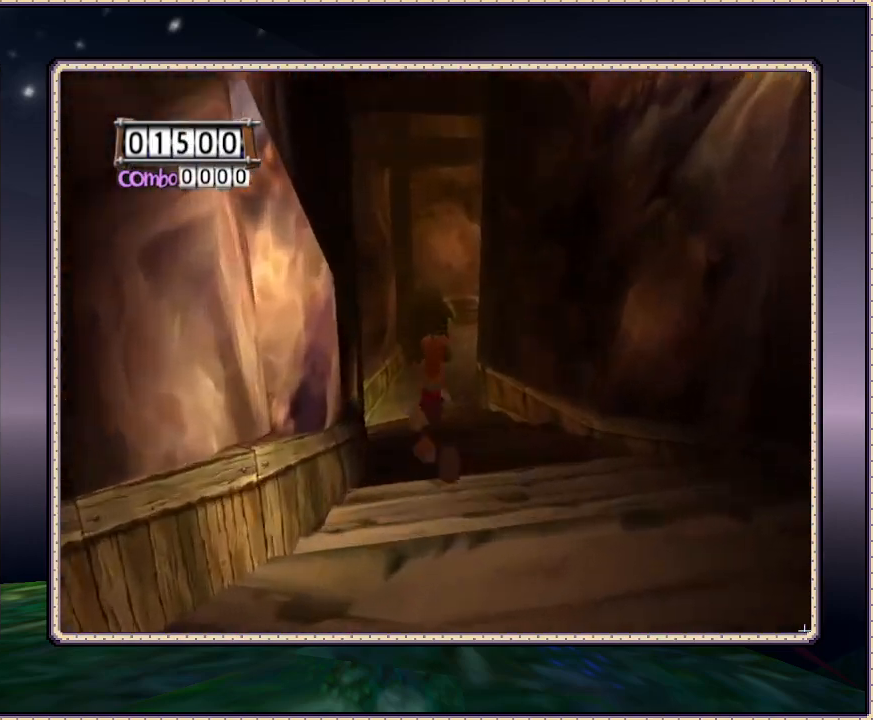
{"buttons": ["DPAD_UP"], "events": []}
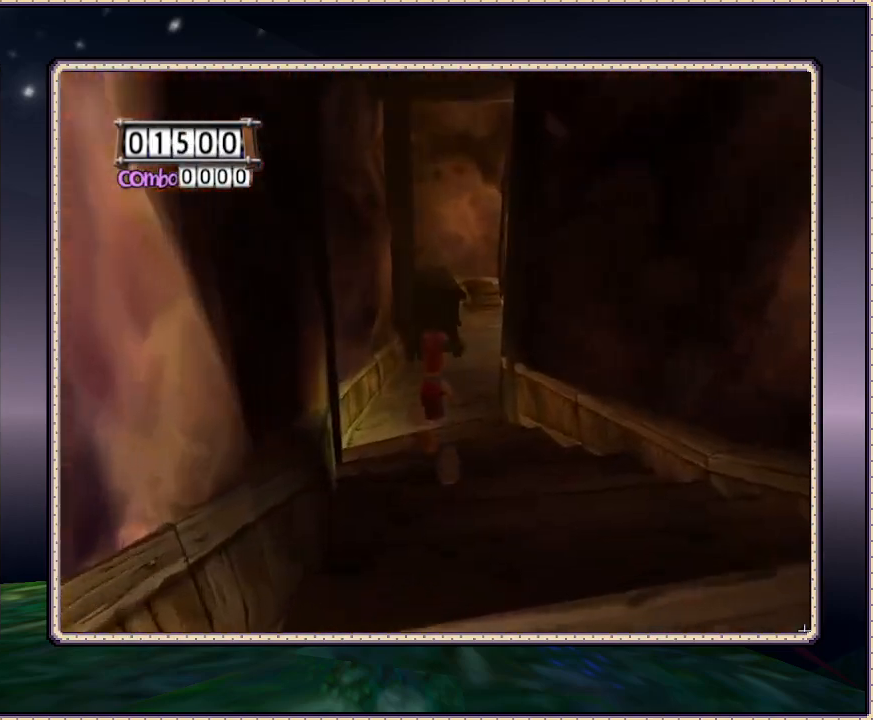
{"buttons": ["DPAD_UP", "DPAD_RIGHT"], "events": [[417, "DPAD_RIGHT", "down"]]}
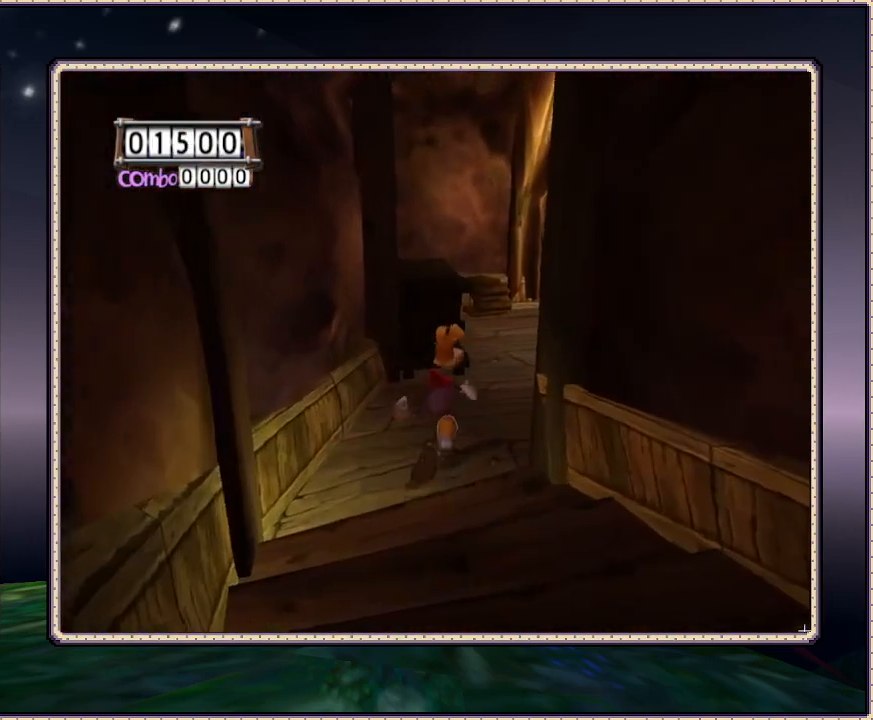
{"buttons": ["DPAD_UP", "DPAD_RIGHT"], "events": [[233, "DPAD_RIGHT", "up"], [317, "DPAD_RIGHT", "down"]]}
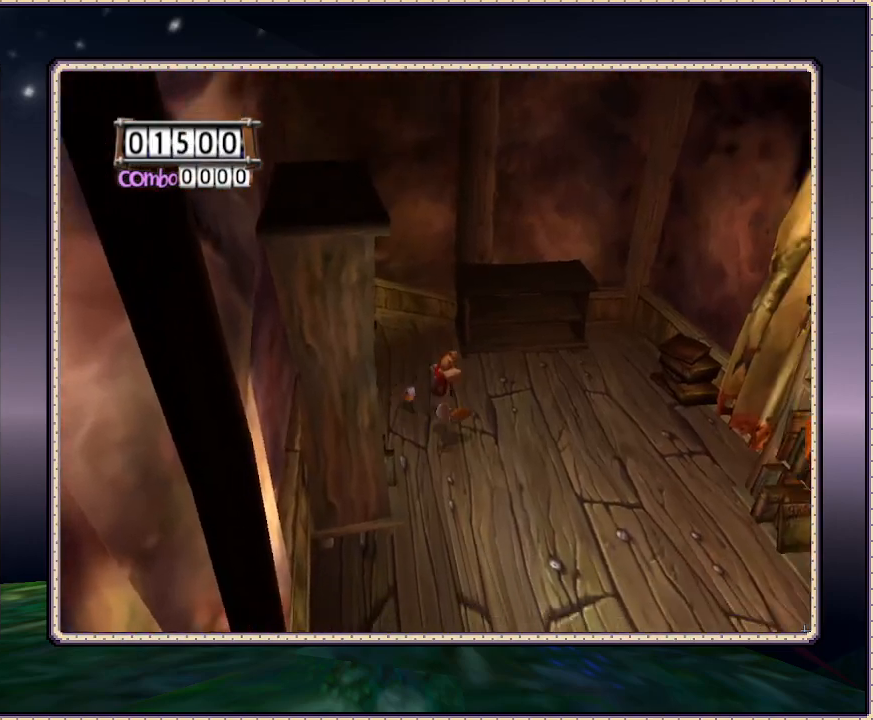
{"buttons": ["DPAD_RIGHT"], "events": [[467, "DPAD_UP", "up"]]}
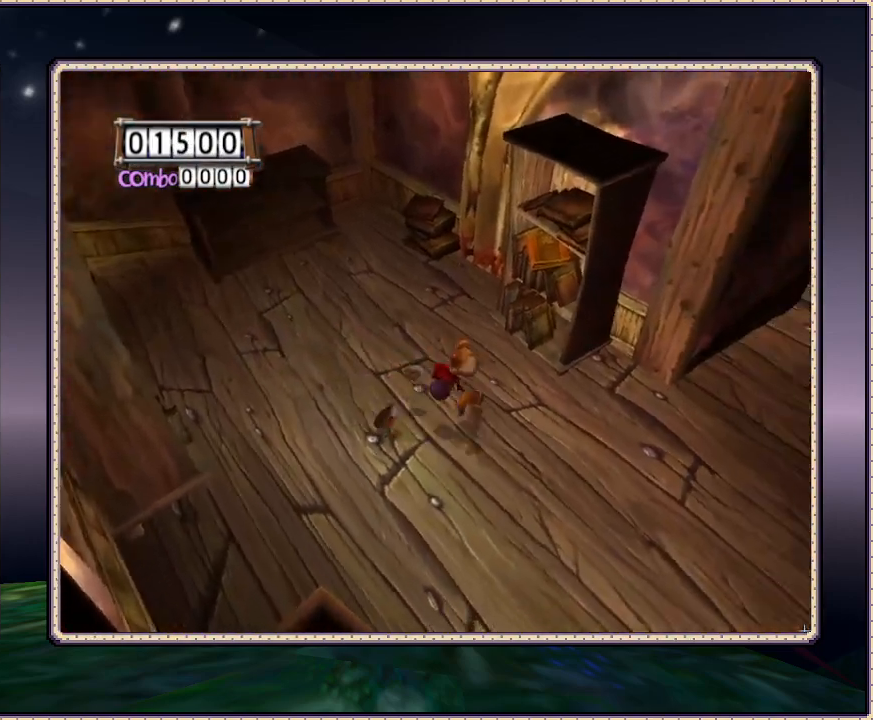
{"buttons": [], "events": [[33, "DPAD_RIGHT", "up"]]}
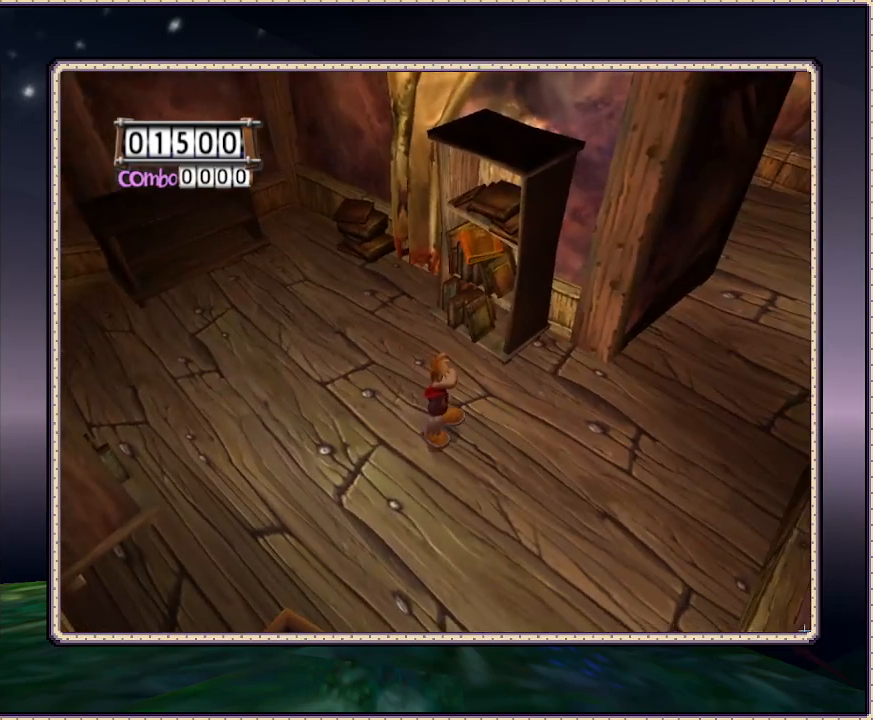
{"buttons": ["DPAD_RIGHT"], "events": [[283, "DPAD_RIGHT", "down"]]}
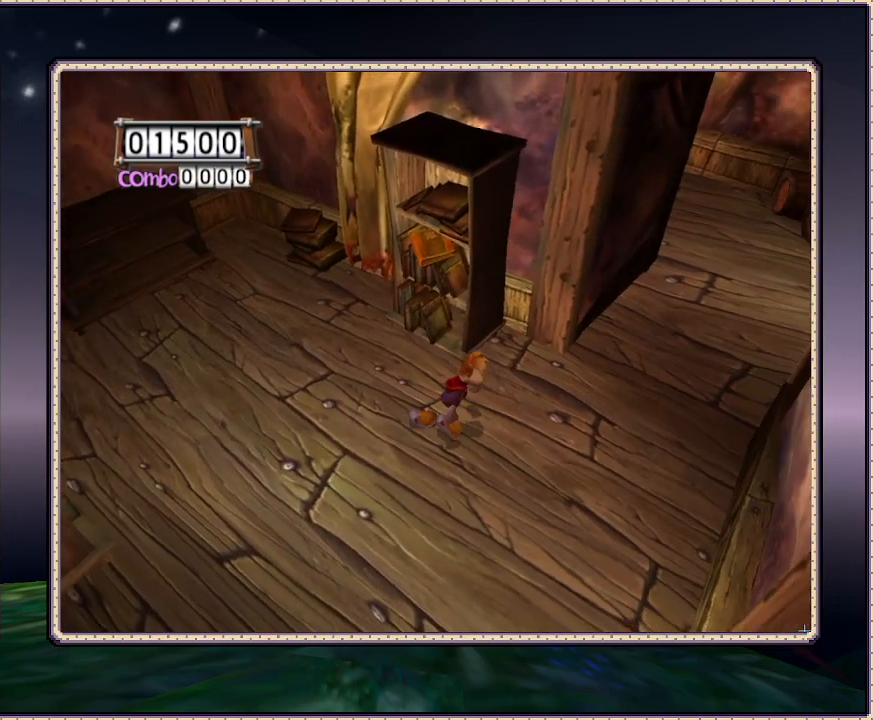
{"buttons": ["DPAD_UP", "DPAD_RIGHT"], "events": [[83, "DPAD_UP", "down"]]}
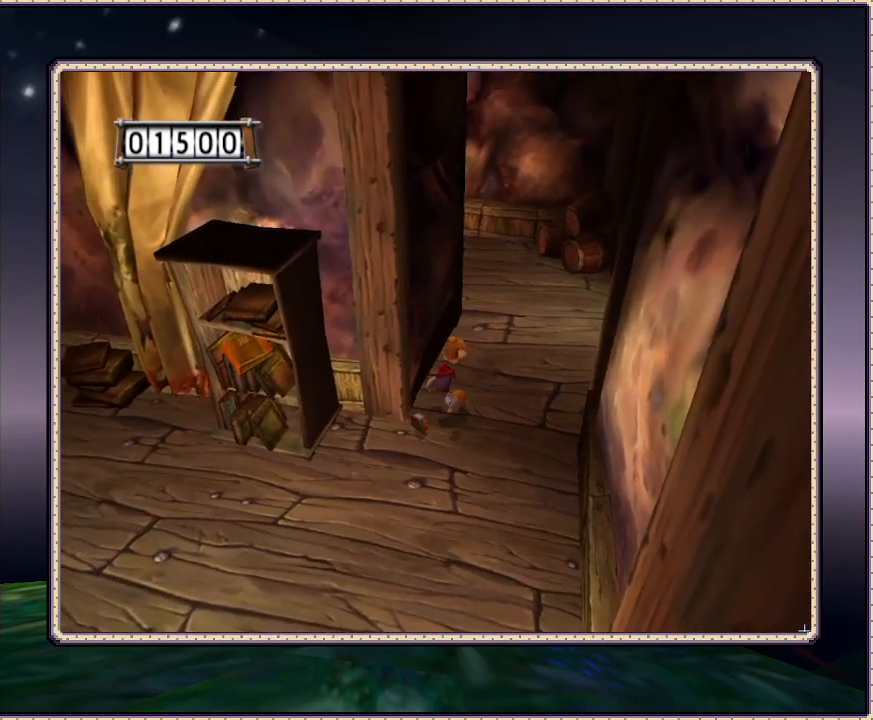
{"buttons": ["DPAD_UP"], "events": [[133, "DPAD_RIGHT", "up"]]}
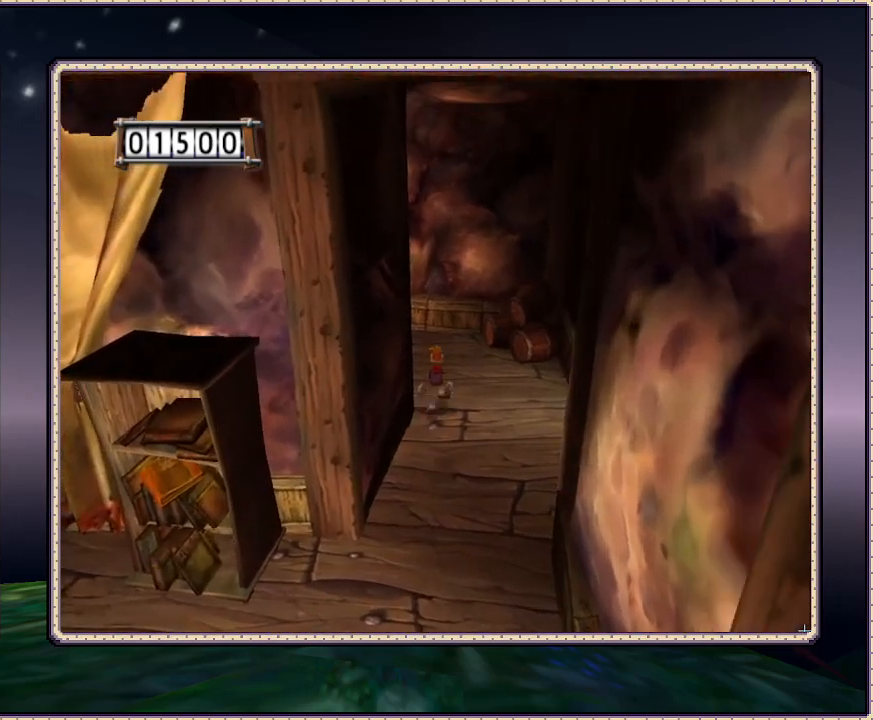
{"buttons": ["DPAD_UP", "DPAD_LEFT"], "events": [[233, "DPAD_LEFT", "down"]]}
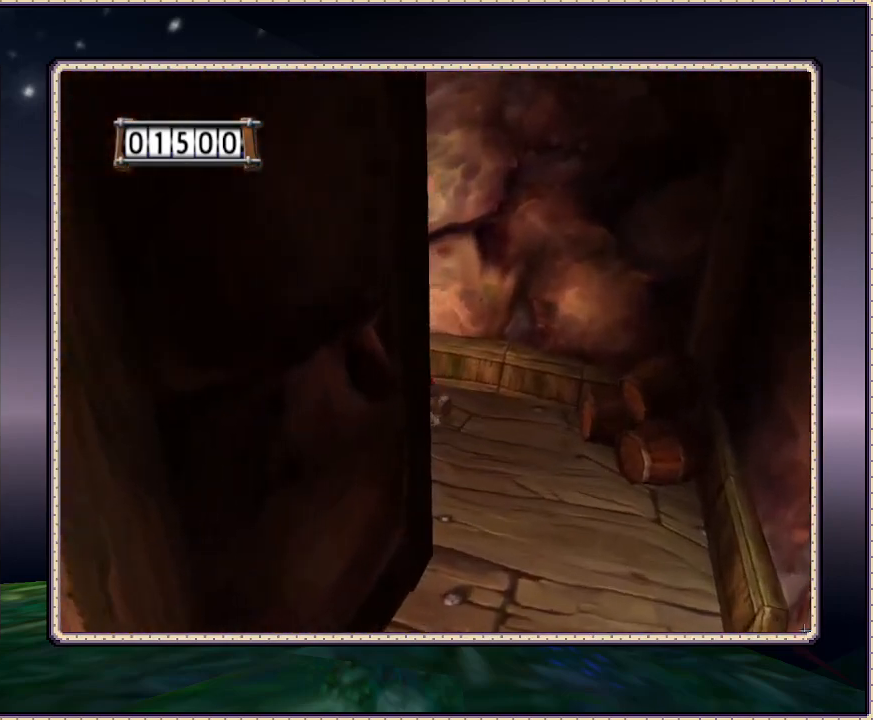
{"buttons": ["DPAD_LEFT"], "events": [[417, "DPAD_UP", "up"]]}